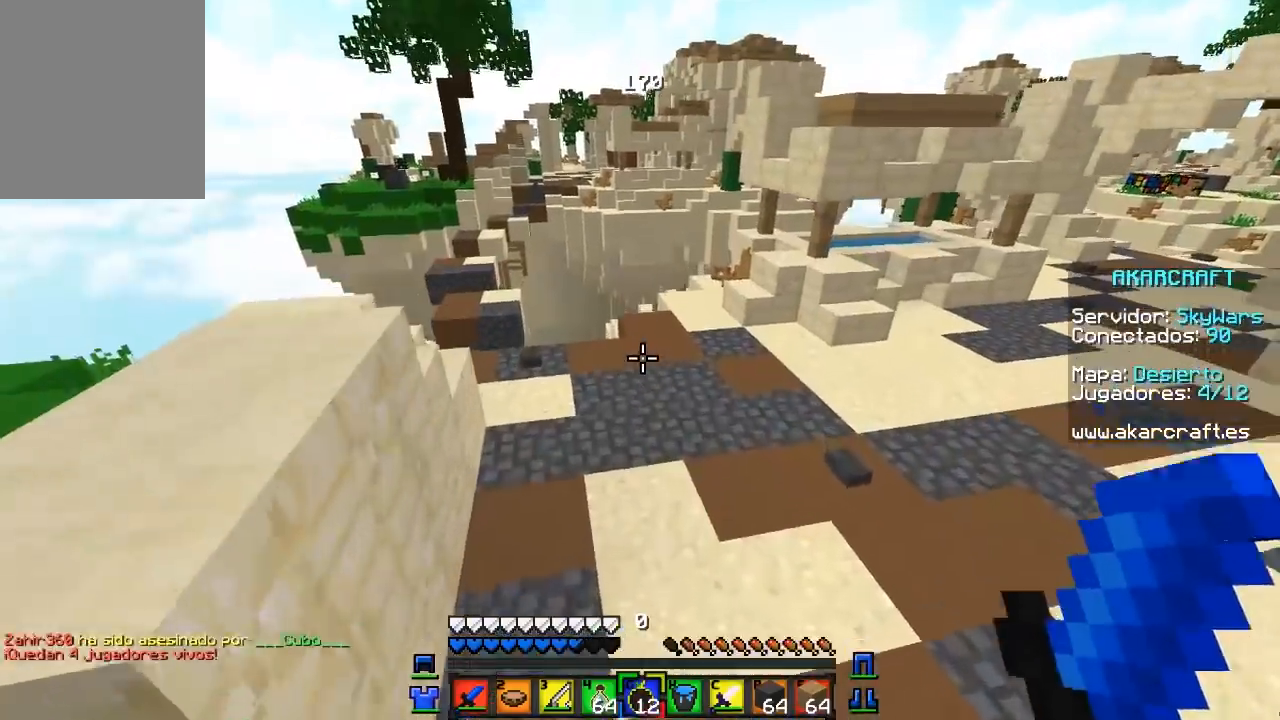
Gameplay with keyboard and mouse; each line is a JSON object with the keys and mouse buttons held at the frame after it. "events" lists presses ("down") and releases ("up") of "a", "d", "s", "w", "mouse_left" and "mouse_right" between this image and that frame as [ms after this image, input, new state], when the widget could be followed in between. "mouse_left", "mouse_right" = the "left", "right" buttons of the "mouse" list. No other keys are recorded. Fast repeated clicks can show as one long hold. Mouse movement is not recorded.
{"keys": ["d", "w"], "mouse": ["left", "right"], "events": [[333, "mouse_left", "down"], [350, "d", "down"], [350, "mouse_right", "down"]]}
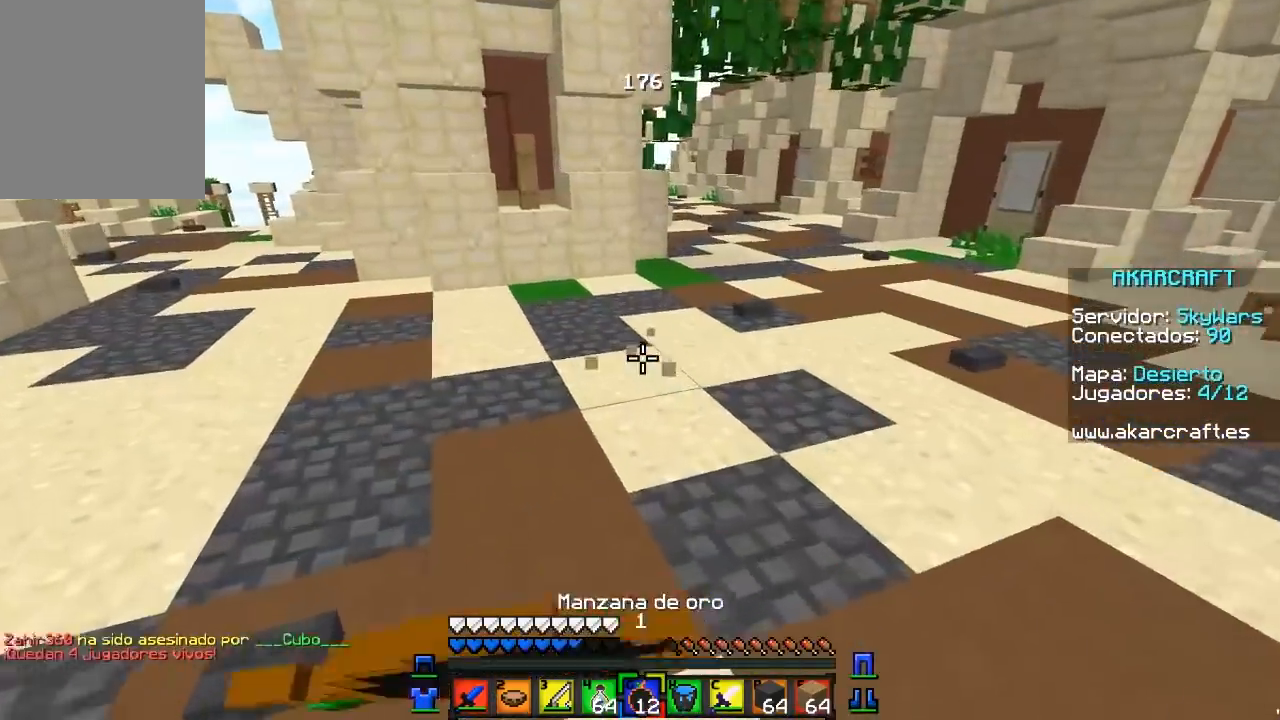
{"keys": ["d", "w"], "mouse": ["left", "right"], "events": []}
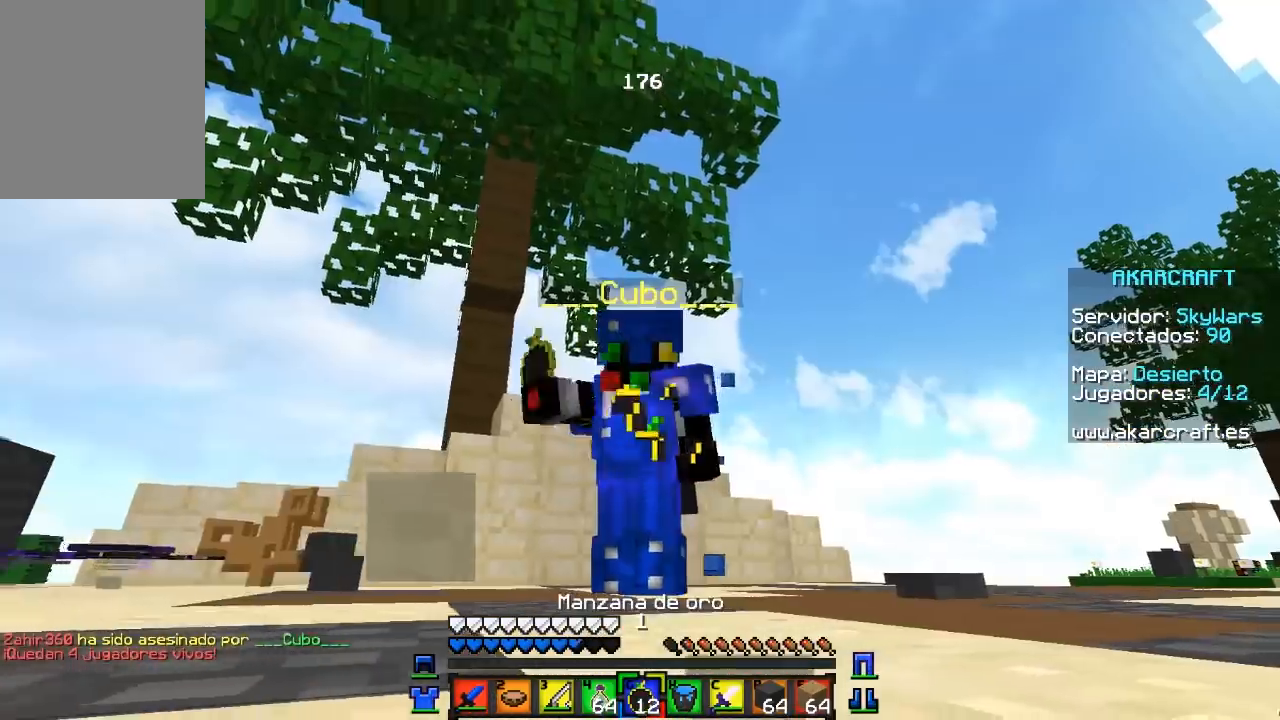
{"keys": ["d", "w"], "mouse": ["left", "right"], "events": []}
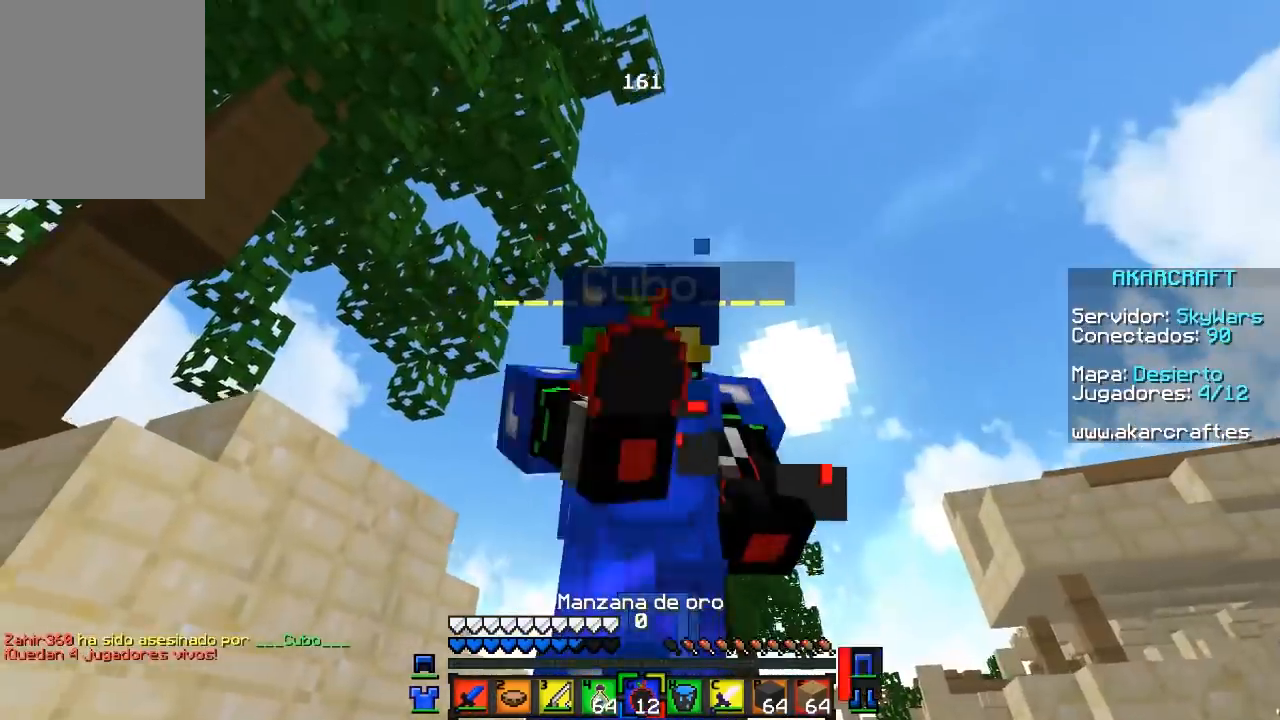
{"keys": ["w"], "mouse": ["left", "right"], "events": [[100, "d", "up"]]}
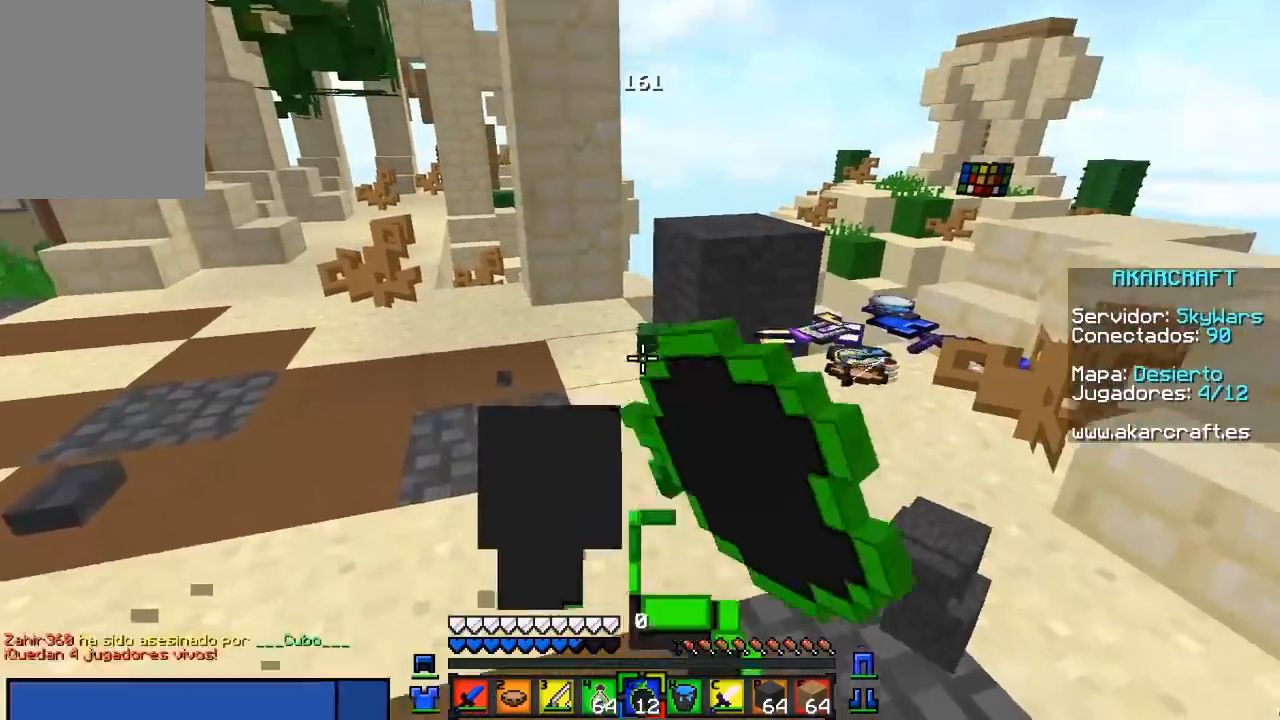
{"keys": ["w"], "mouse": [], "events": [[33, "mouse_left", "up"], [400, "mouse_right", "up"]]}
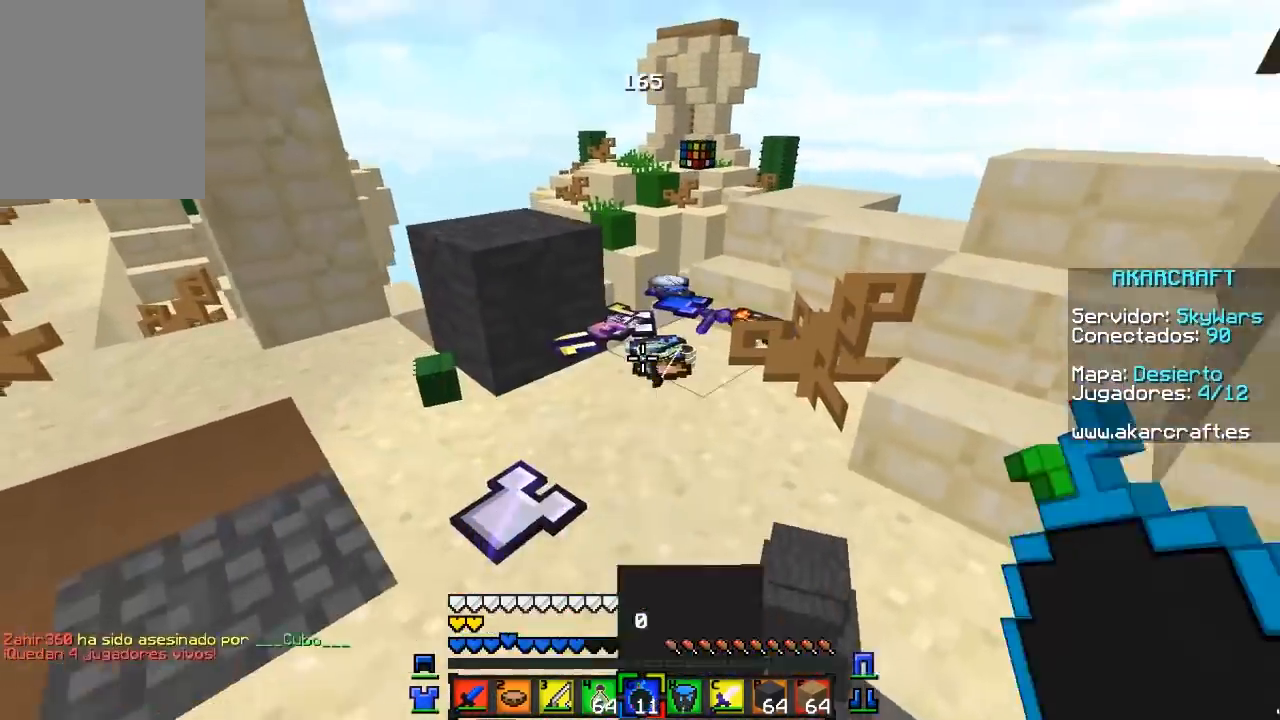
{"keys": ["d", "w"], "mouse": [], "events": [[417, "d", "down"]]}
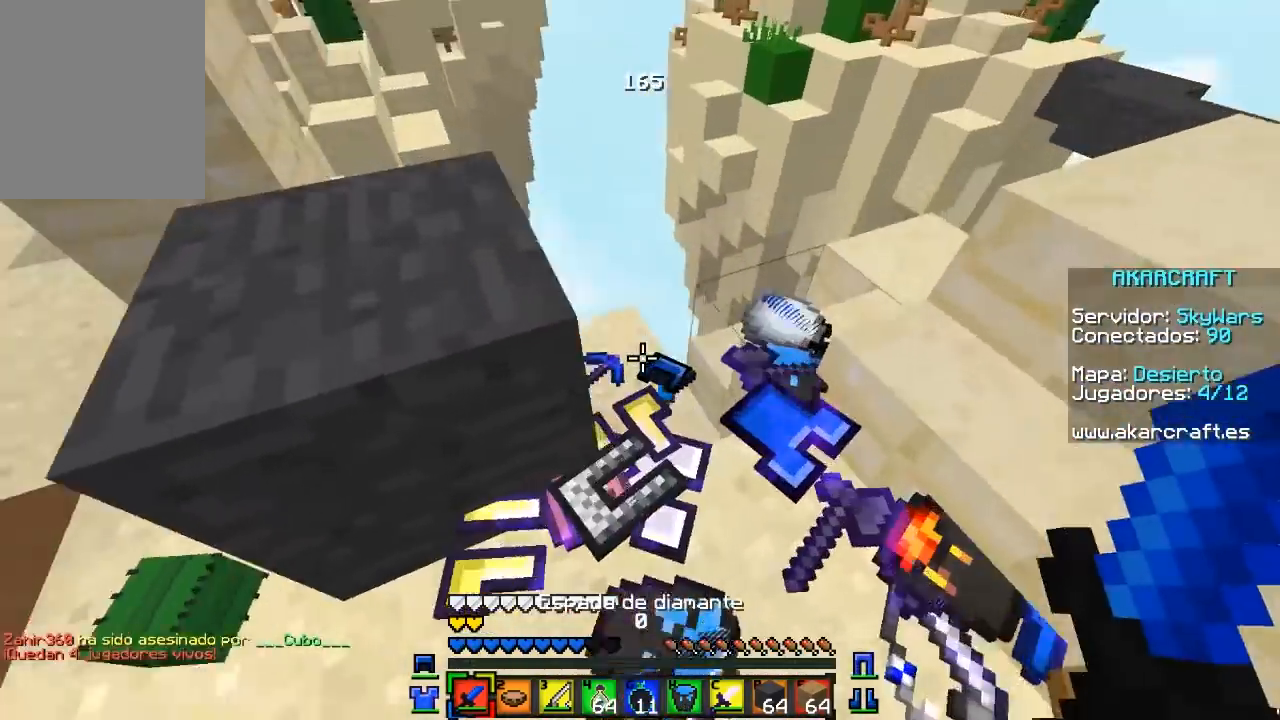
{"keys": [], "mouse": [], "events": [[167, "d", "up"], [250, "w", "up"]]}
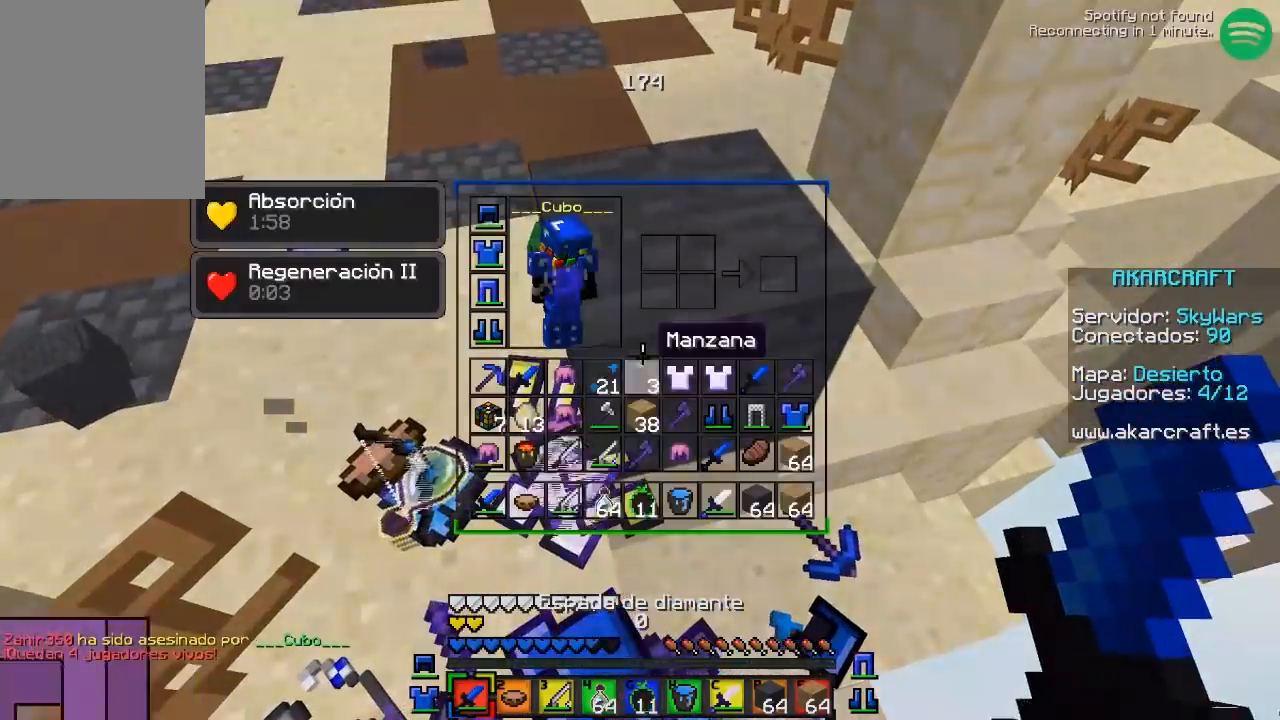
{"keys": [], "mouse": [], "events": []}
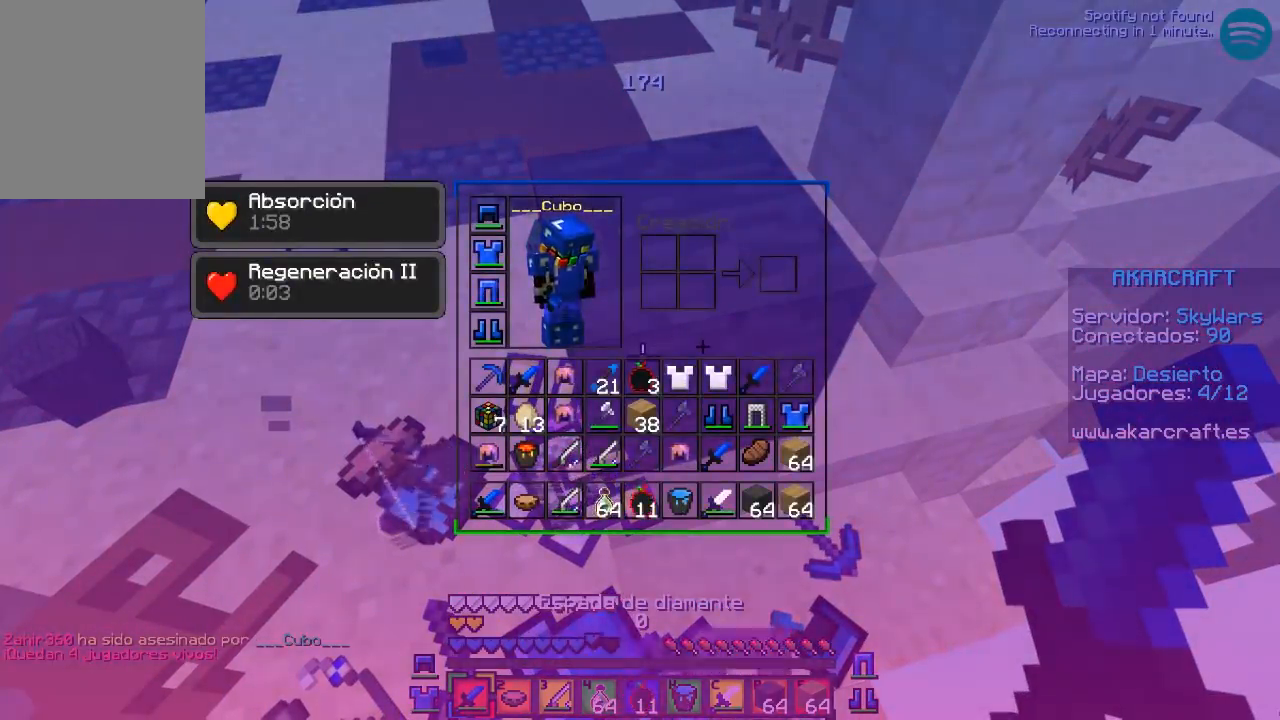
{"keys": [], "mouse": [], "events": []}
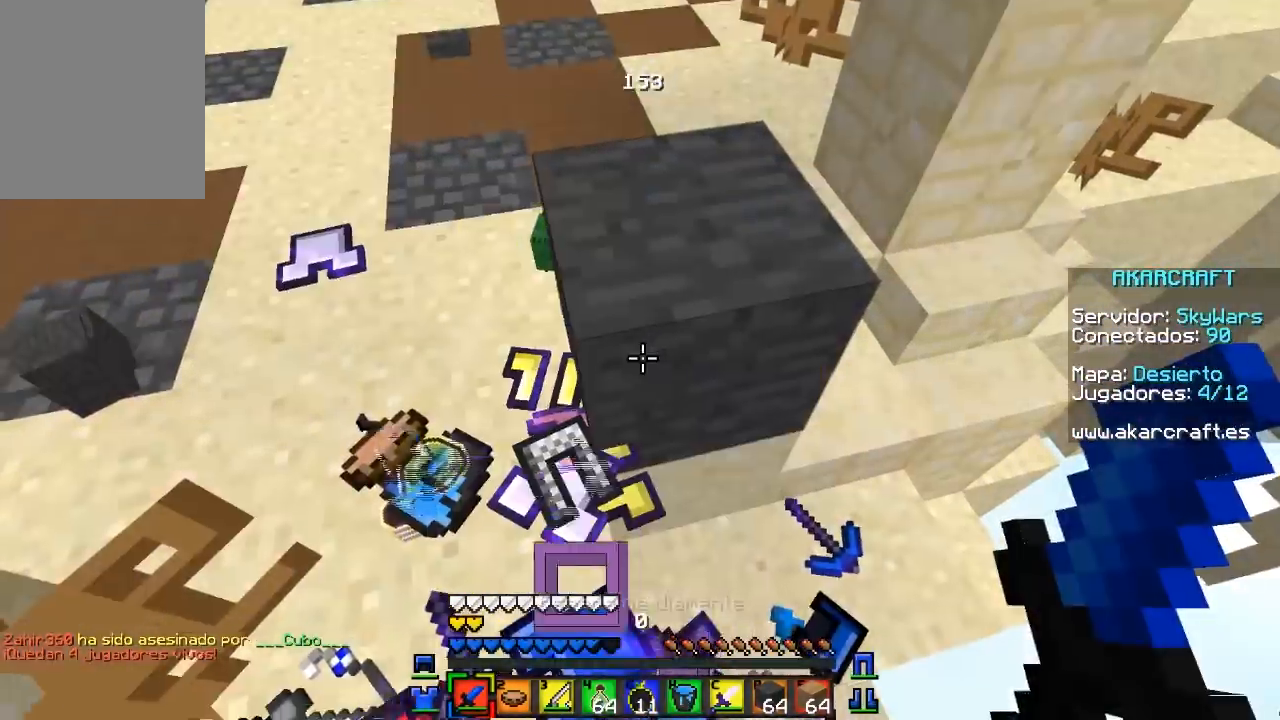
{"keys": [], "mouse": [], "events": []}
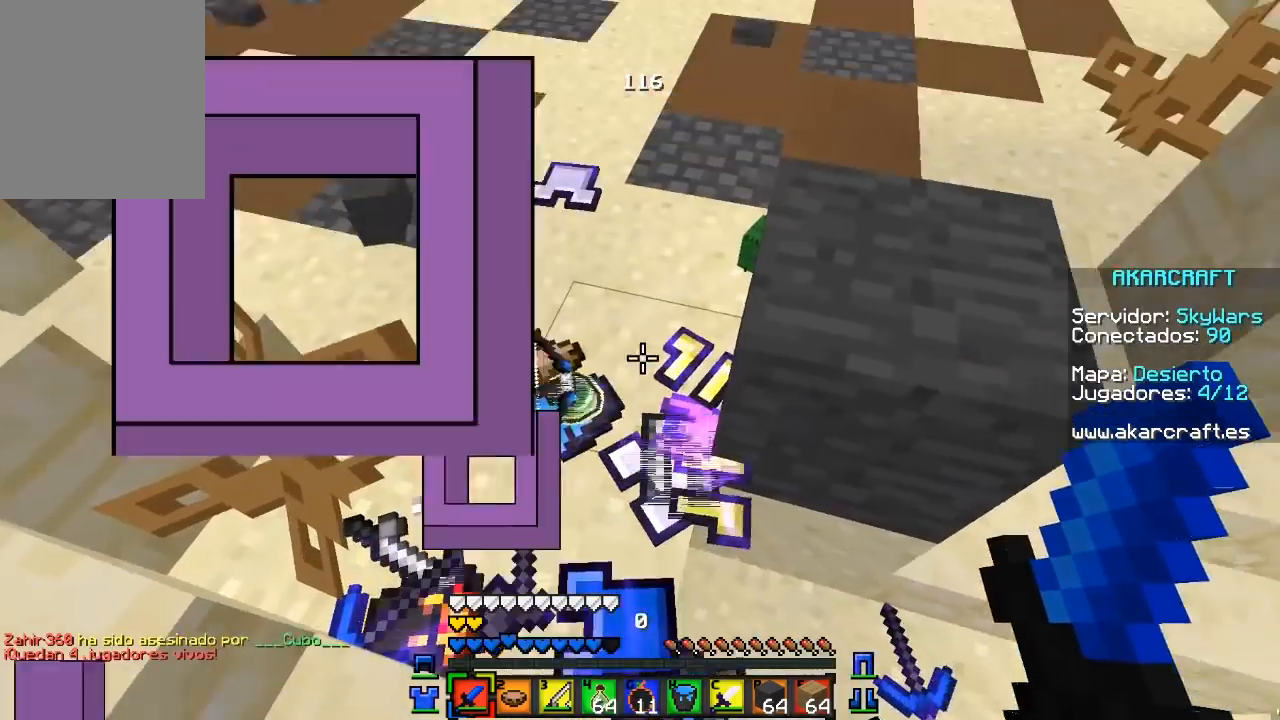
{"keys": [], "mouse": [], "events": []}
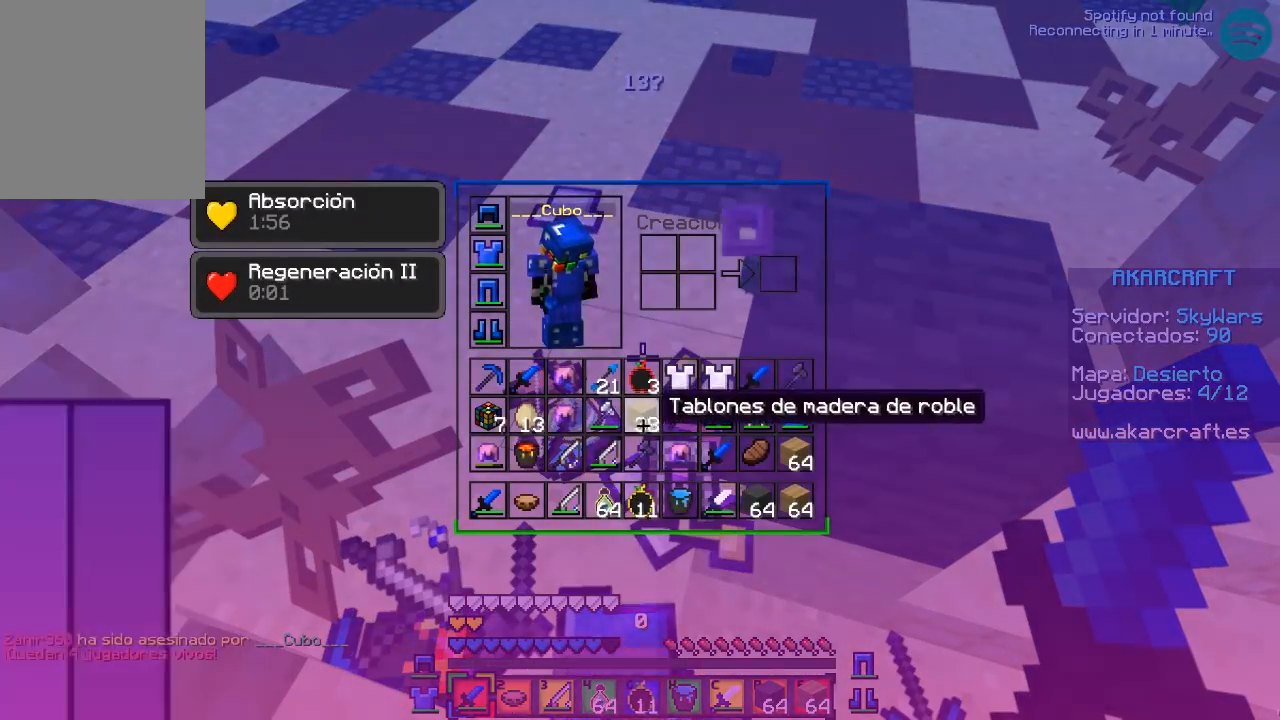
{"keys": [], "mouse": [], "events": []}
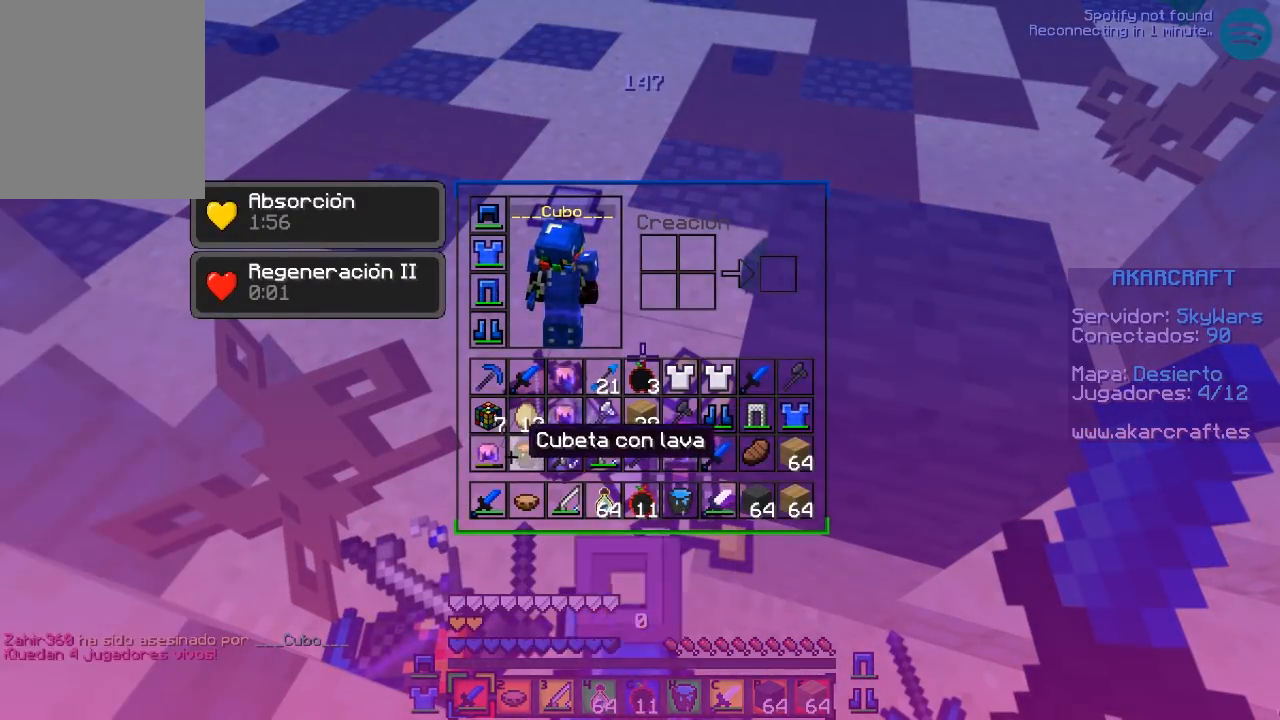
{"keys": [], "mouse": [], "events": []}
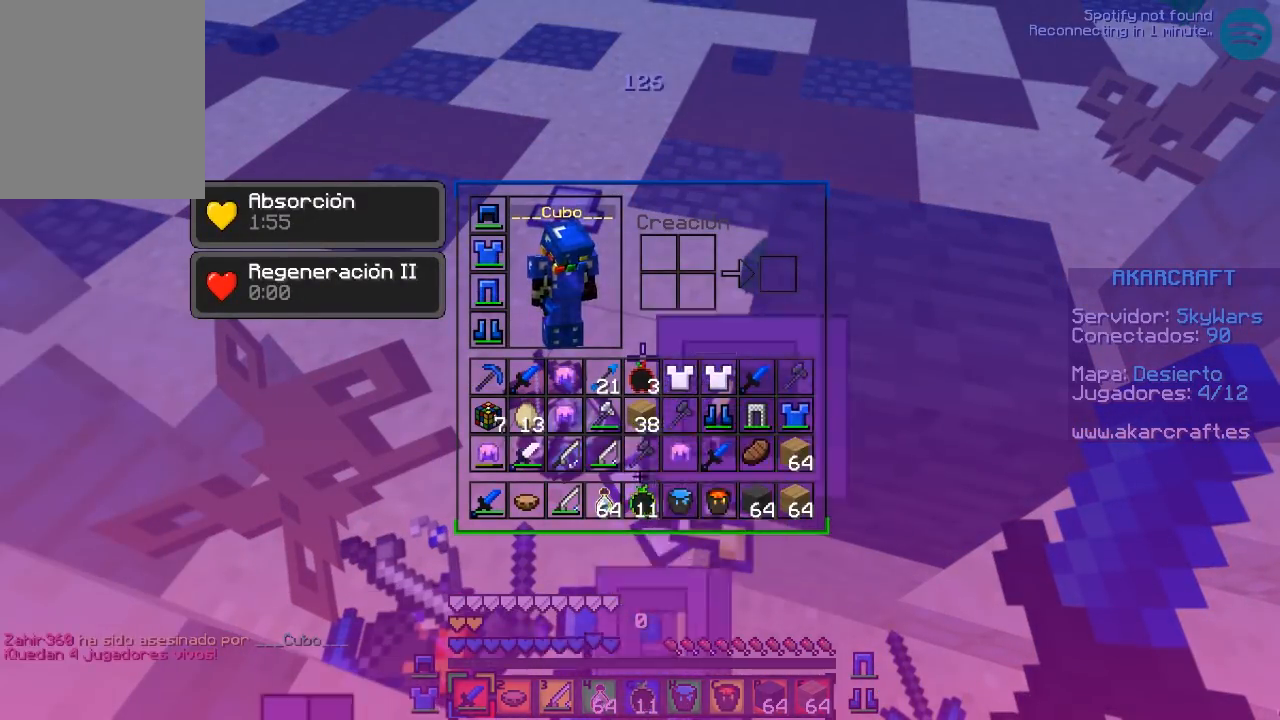
{"keys": [], "mouse": [], "events": []}
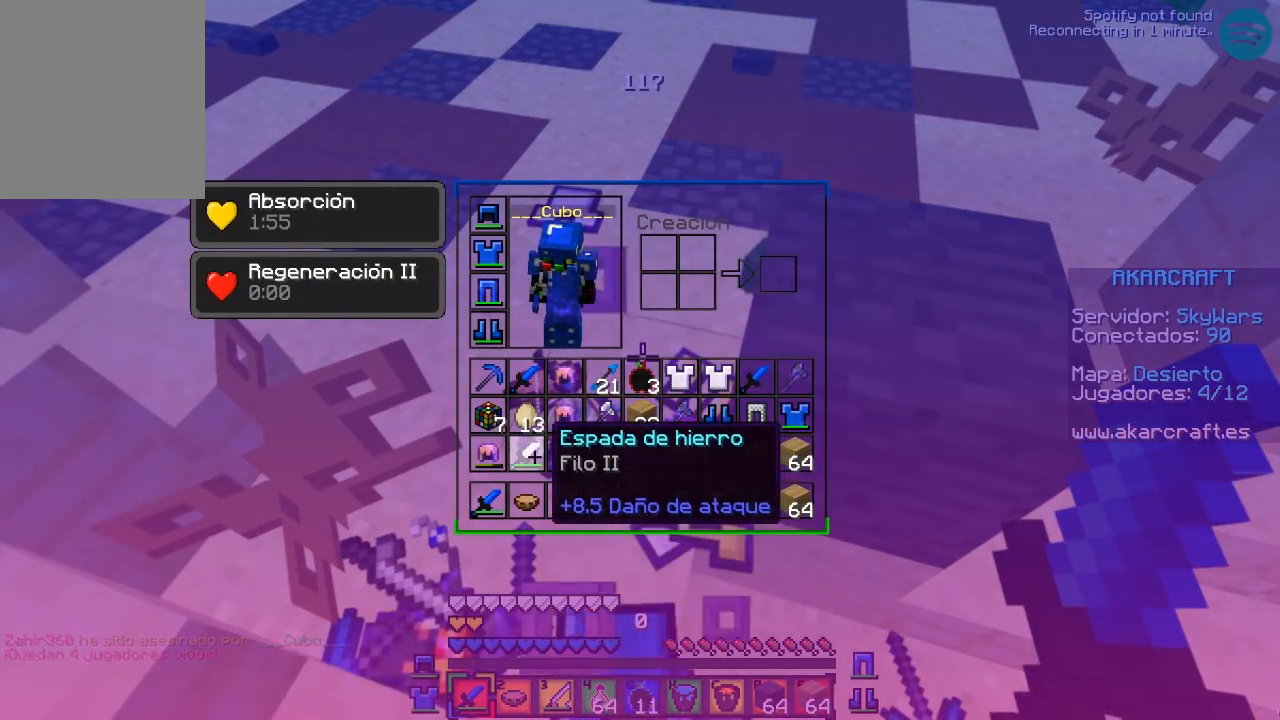
{"keys": [], "mouse": [], "events": []}
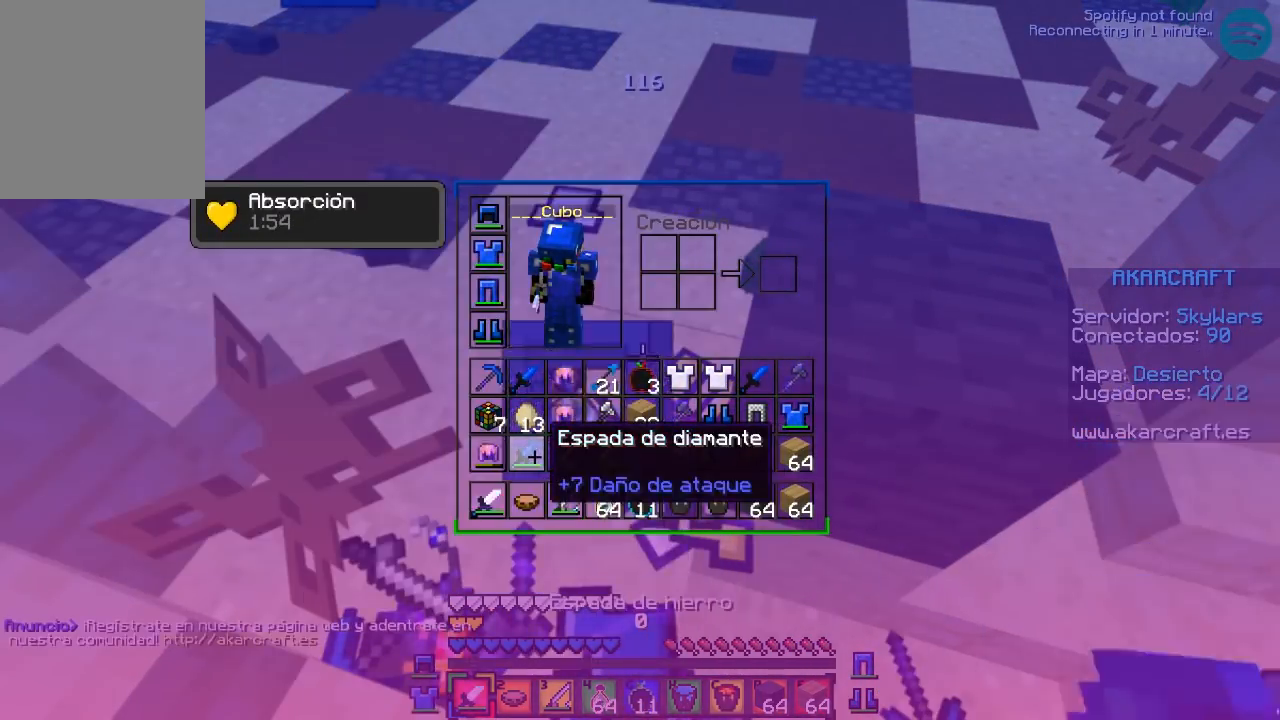
{"keys": ["w"], "mouse": [], "events": [[217, "w", "down"]]}
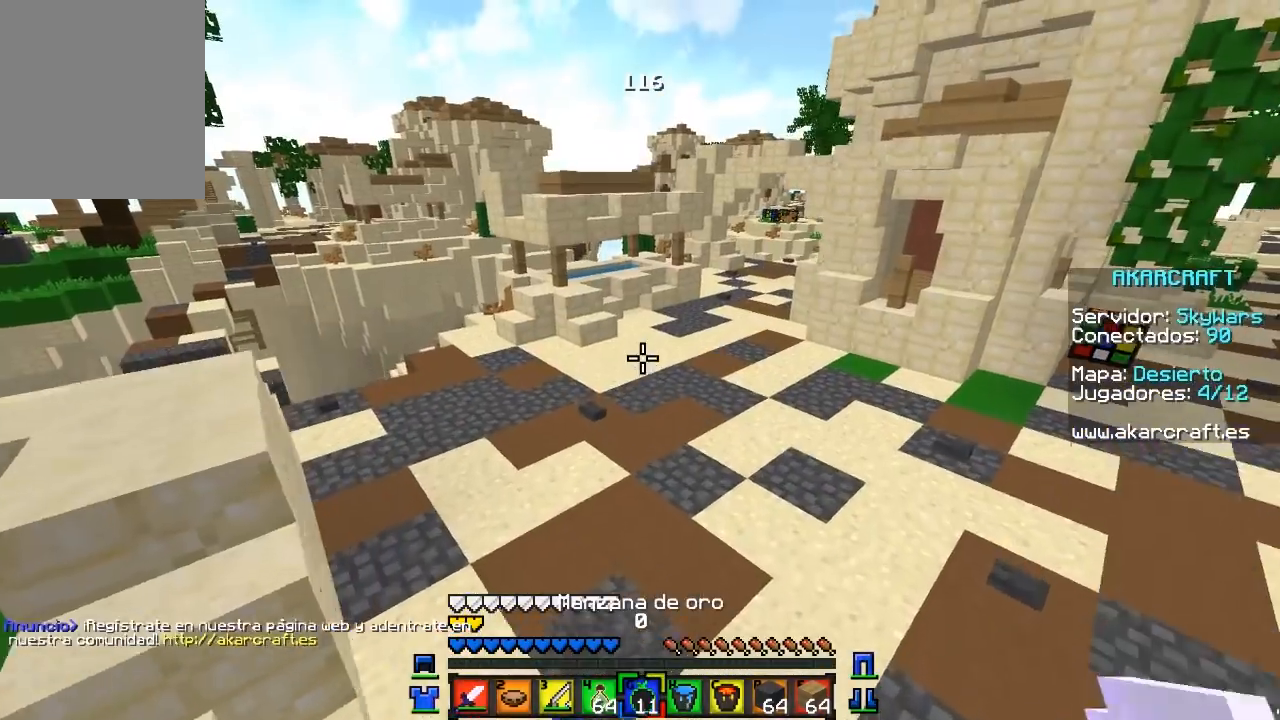
{"keys": ["w"], "mouse": [], "events": []}
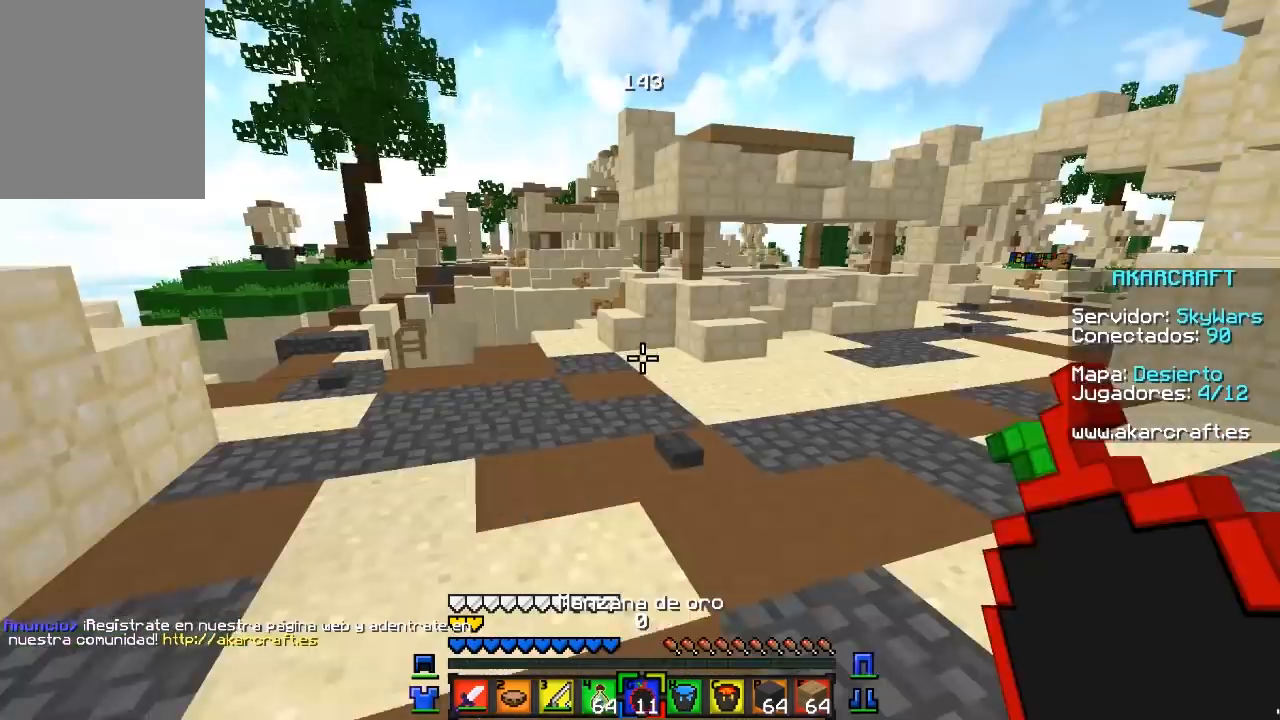
{"keys": ["d", "w"], "mouse": ["left", "right"], "events": [[283, "mouse_left", "down"], [283, "mouse_right", "down"], [400, "d", "down"]]}
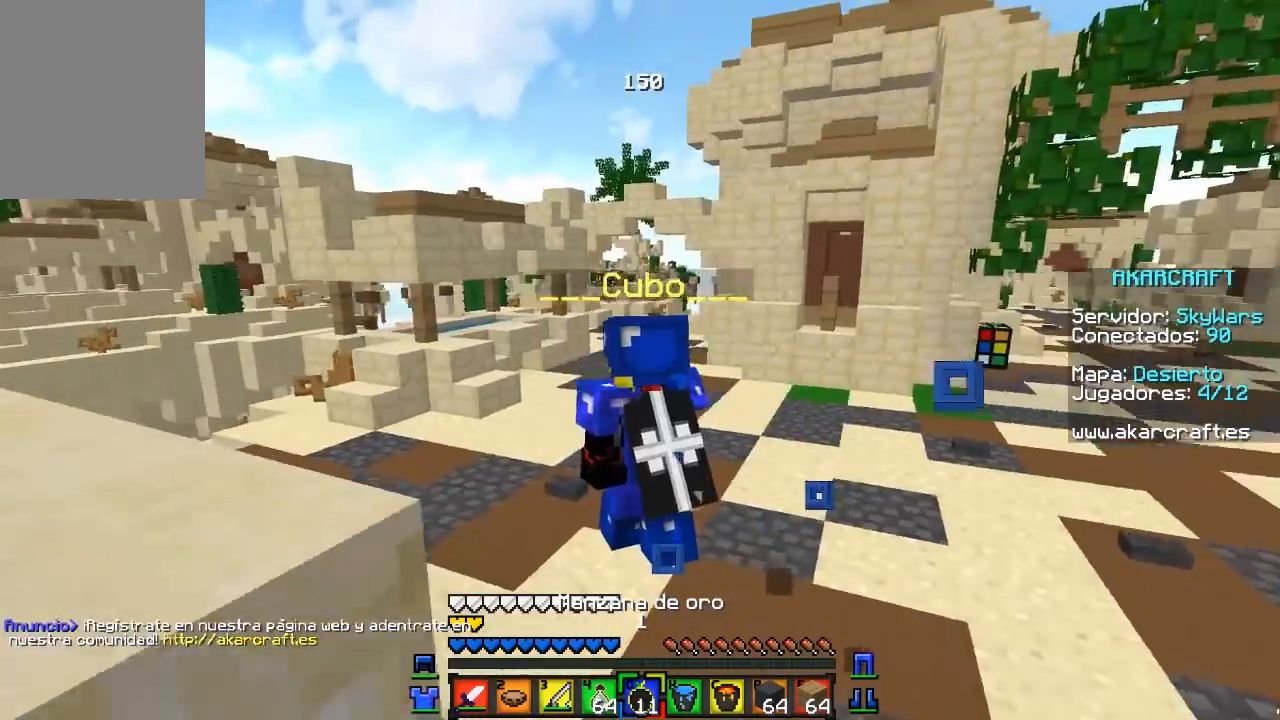
{"keys": ["s"], "mouse": ["left", "right"], "events": [[350, "d", "up"], [400, "w", "up"], [500, "s", "down"]]}
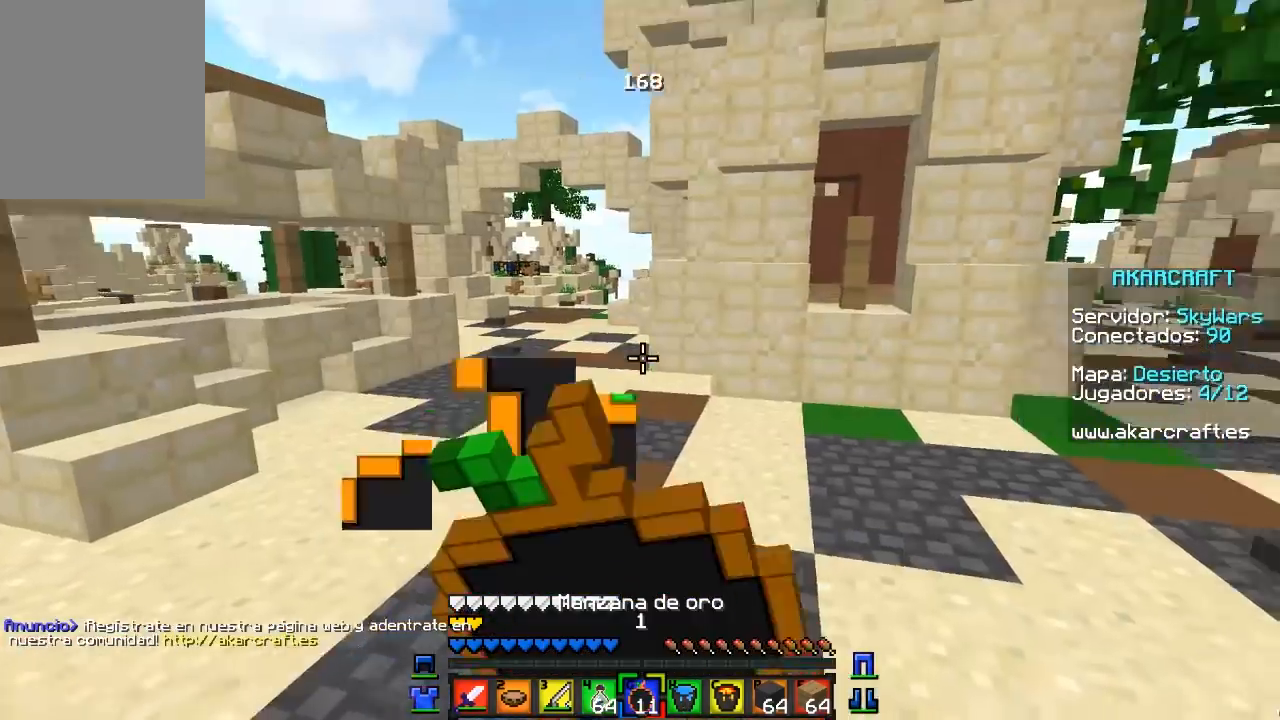
{"keys": ["s"], "mouse": ["left", "right"], "events": []}
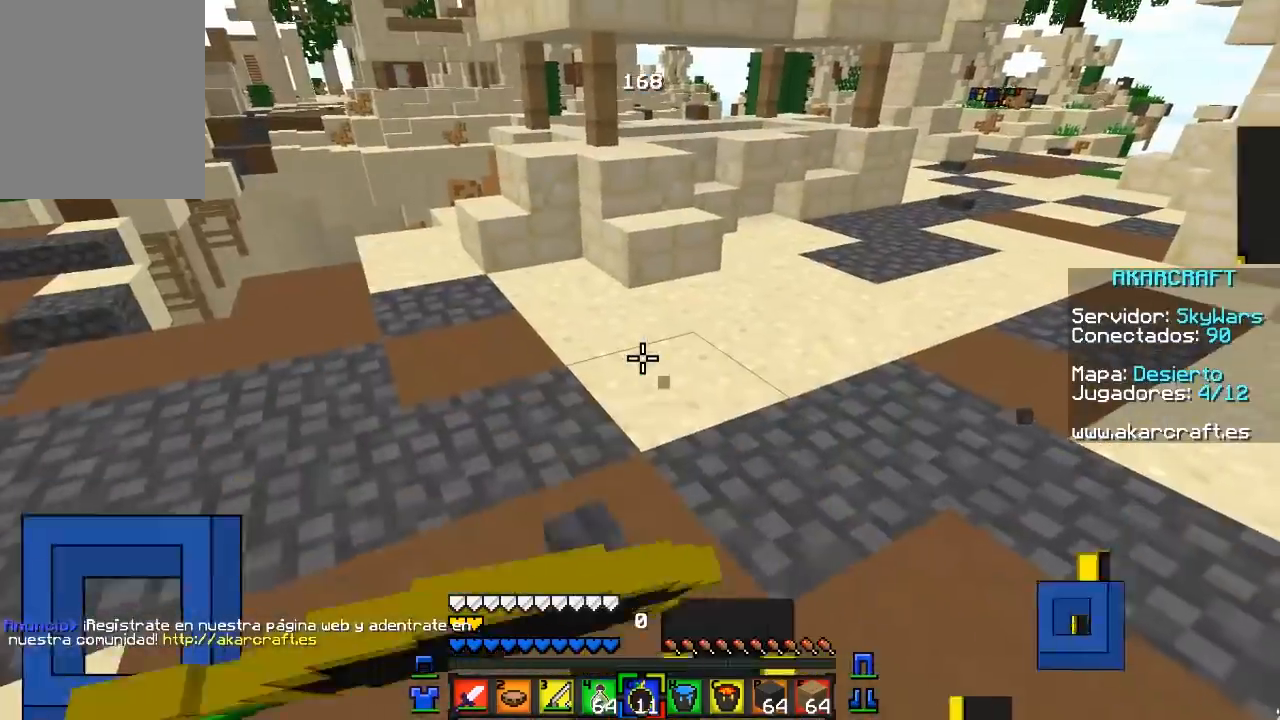
{"keys": ["w"], "mouse": ["left", "right"], "events": [[383, "s", "up"], [450, "w", "down"]]}
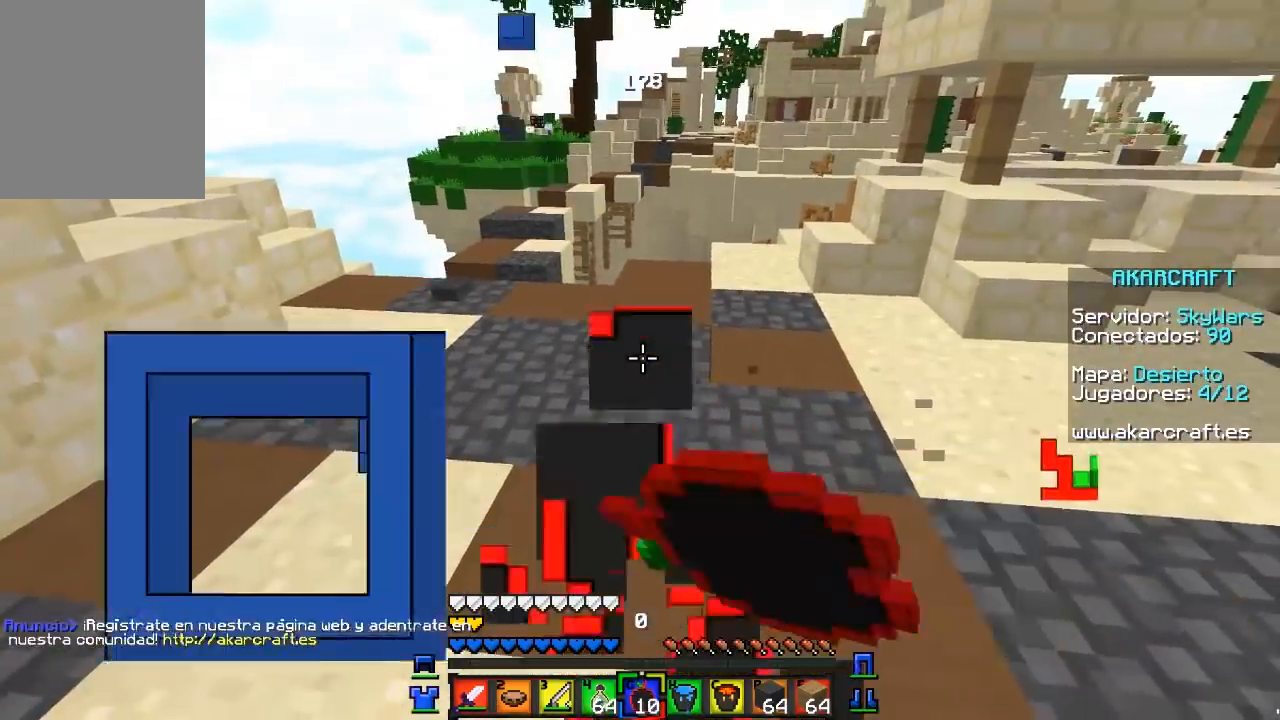
{"keys": ["w"], "mouse": ["right"], "events": [[67, "mouse_left", "up"], [267, "mouse_right", "up"], [467, "mouse_right", "down"]]}
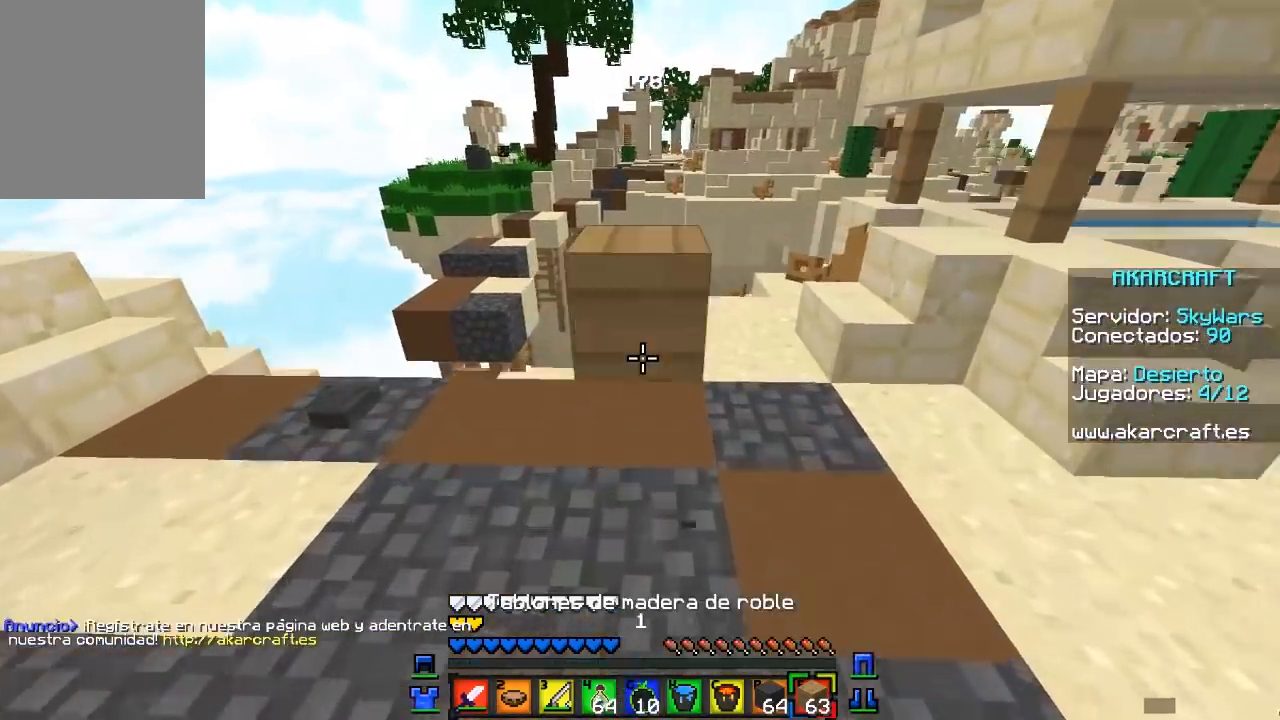
{"keys": ["w"], "mouse": ["left"], "events": [[133, "mouse_right", "up"], [500, "mouse_left", "down"]]}
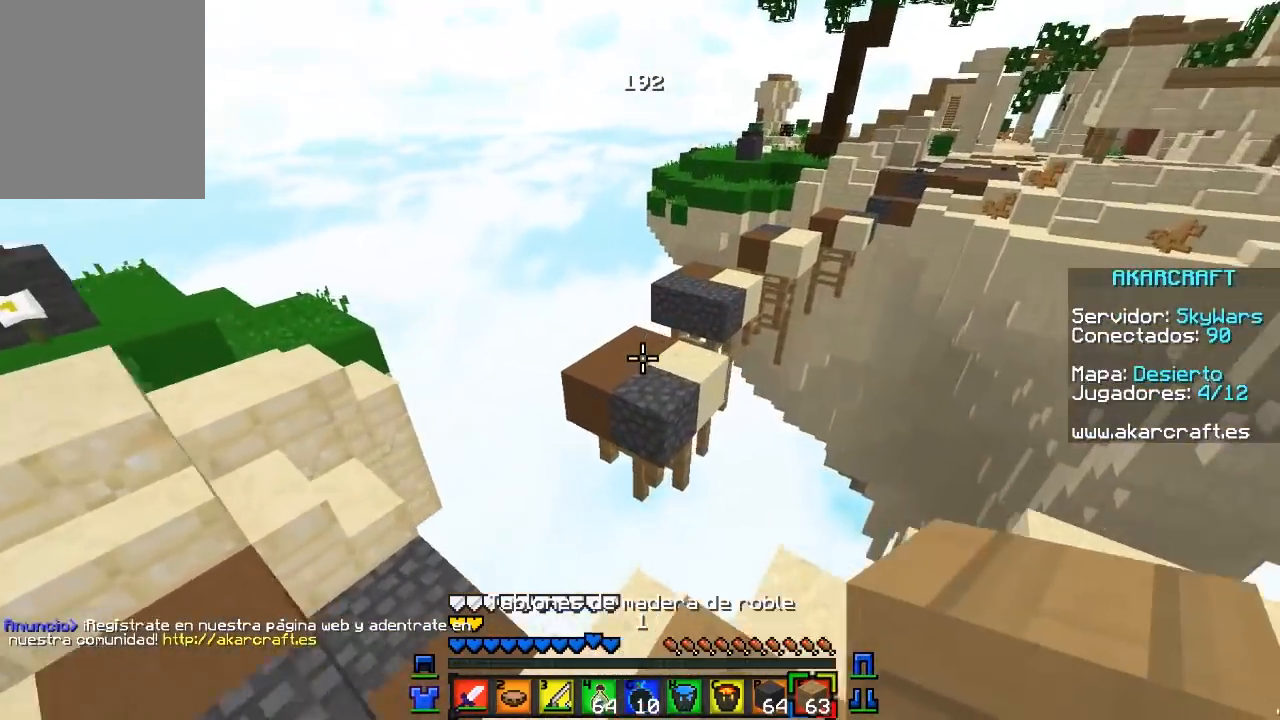
{"keys": ["a", "w"], "mouse": [], "events": [[133, "mouse_left", "up"], [450, "a", "down"]]}
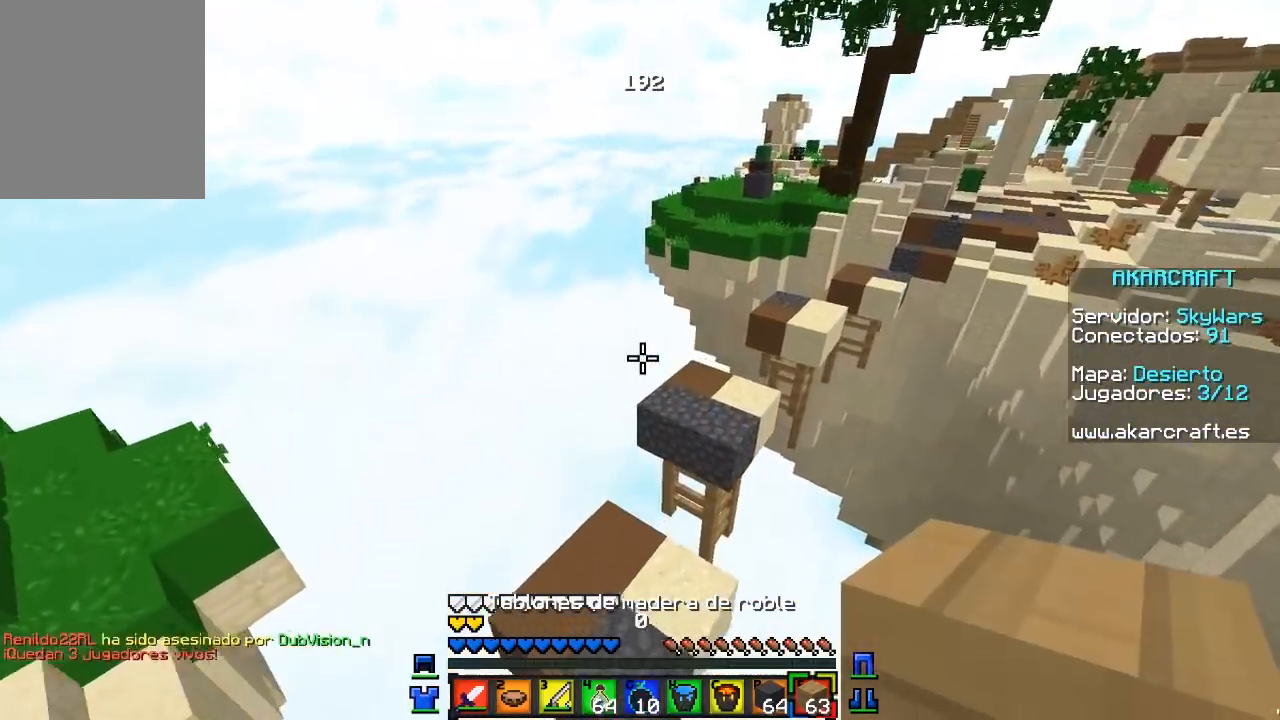
{"keys": [], "mouse": [], "events": [[267, "w", "up"], [283, "a", "up"]]}
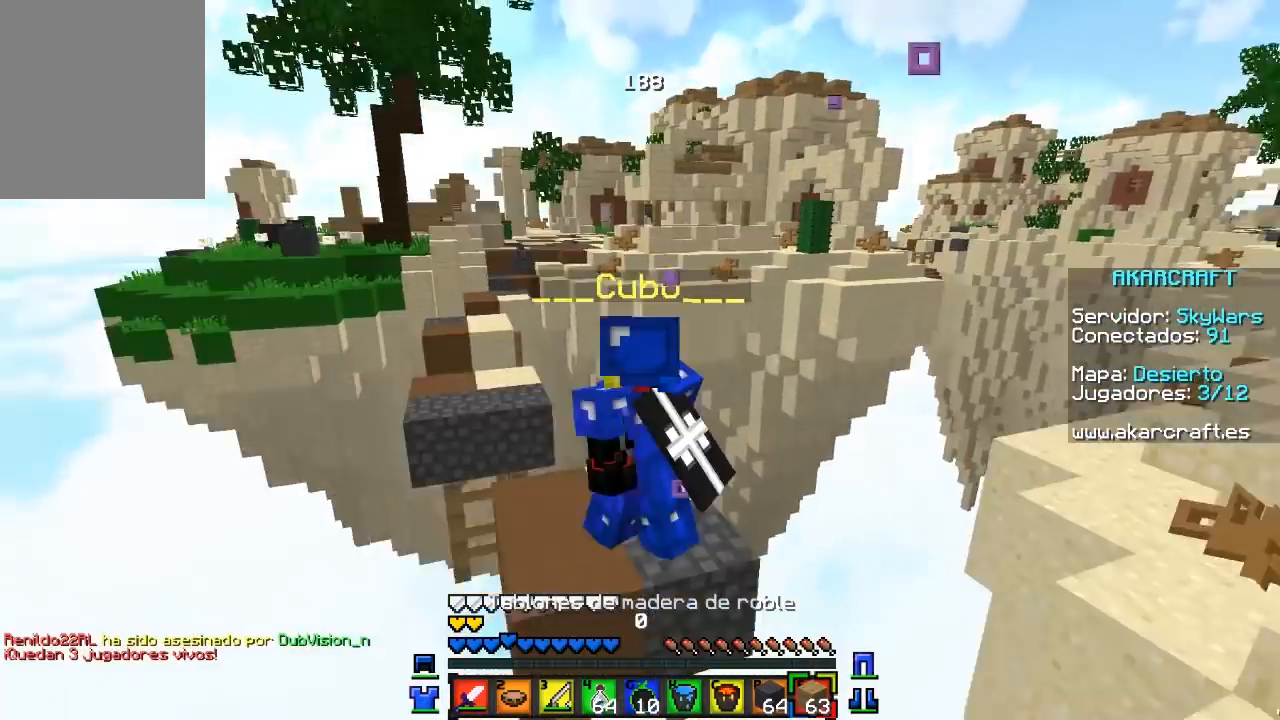
{"keys": [], "mouse": [], "events": []}
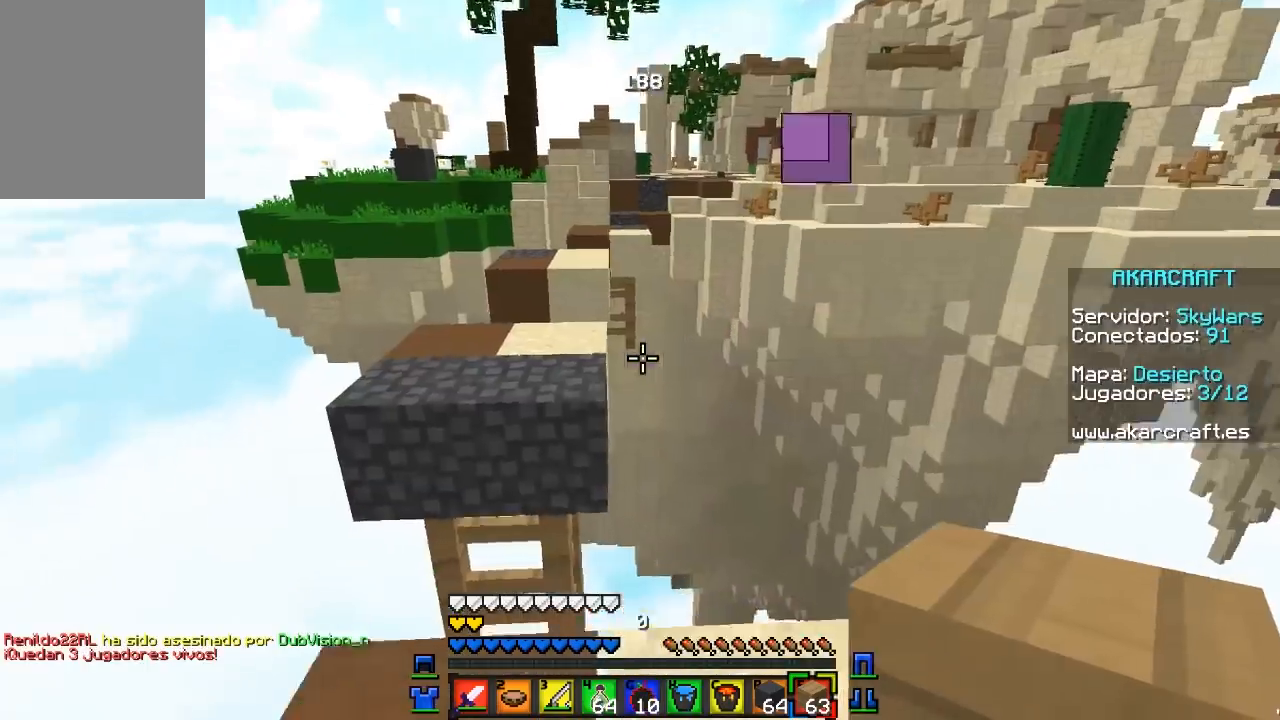
{"keys": ["w"], "mouse": [], "events": [[117, "w", "down"]]}
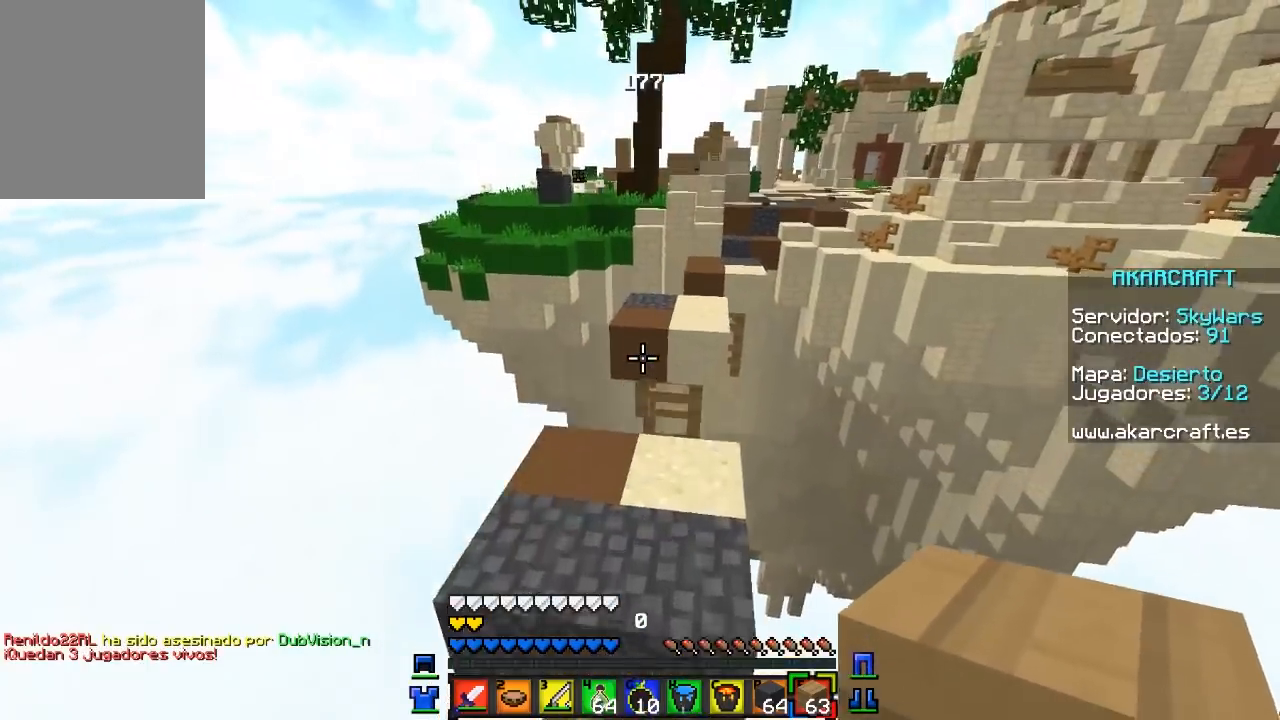
{"keys": ["w"], "mouse": [], "events": []}
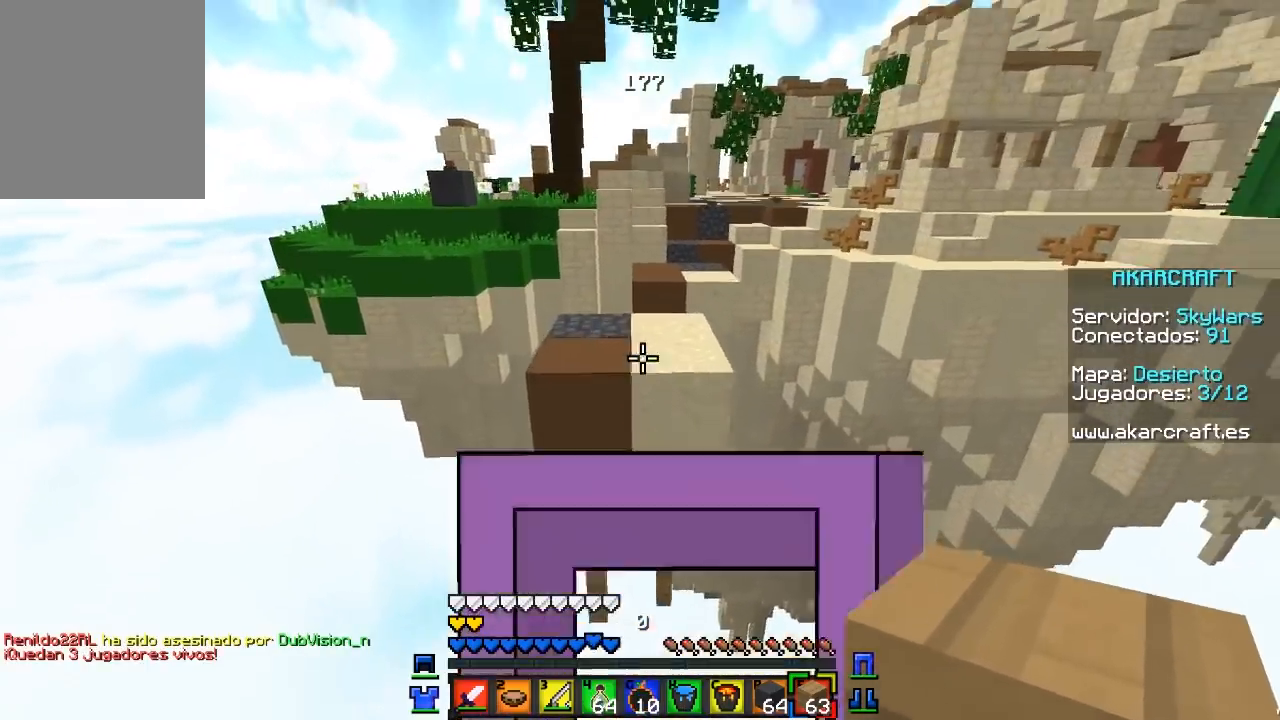
{"keys": ["w"], "mouse": [], "events": []}
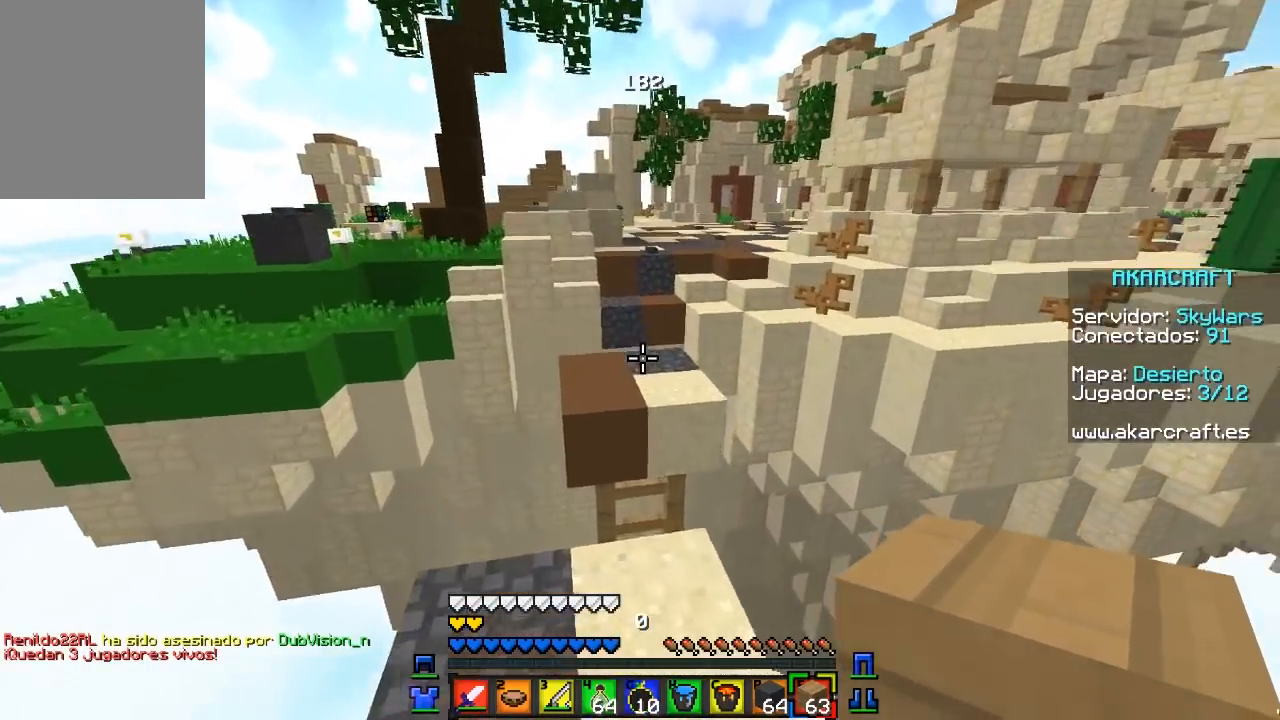
{"keys": ["w"], "mouse": [], "events": []}